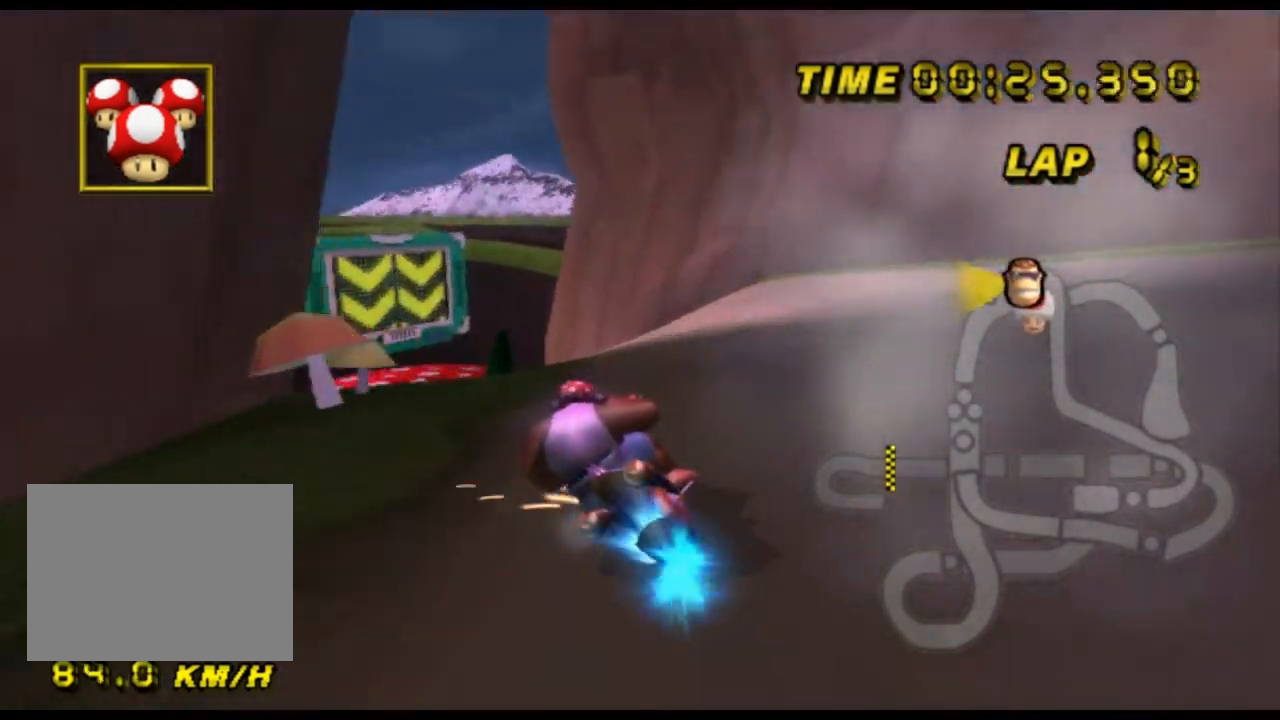
Gameplay with a controller (Nintendo layout); each line is a JSON object with the inputs held at the frame after it. "events" lists button and stick changes between this image and that frame as [ms after this image, input, new state], when the widget could be followed in between. Not read: B L3 R3 X Y Z.
{"buttons": ["A", "R1"], "left_stick": "left", "events": [[167, "R1", "up"], [200, "DPAD_UP", "down"], [233, "DPAD_UP", "up"], [233, "left_stick", "center"], [333, "R1", "down"], [433, "left_stick", "left"]]}
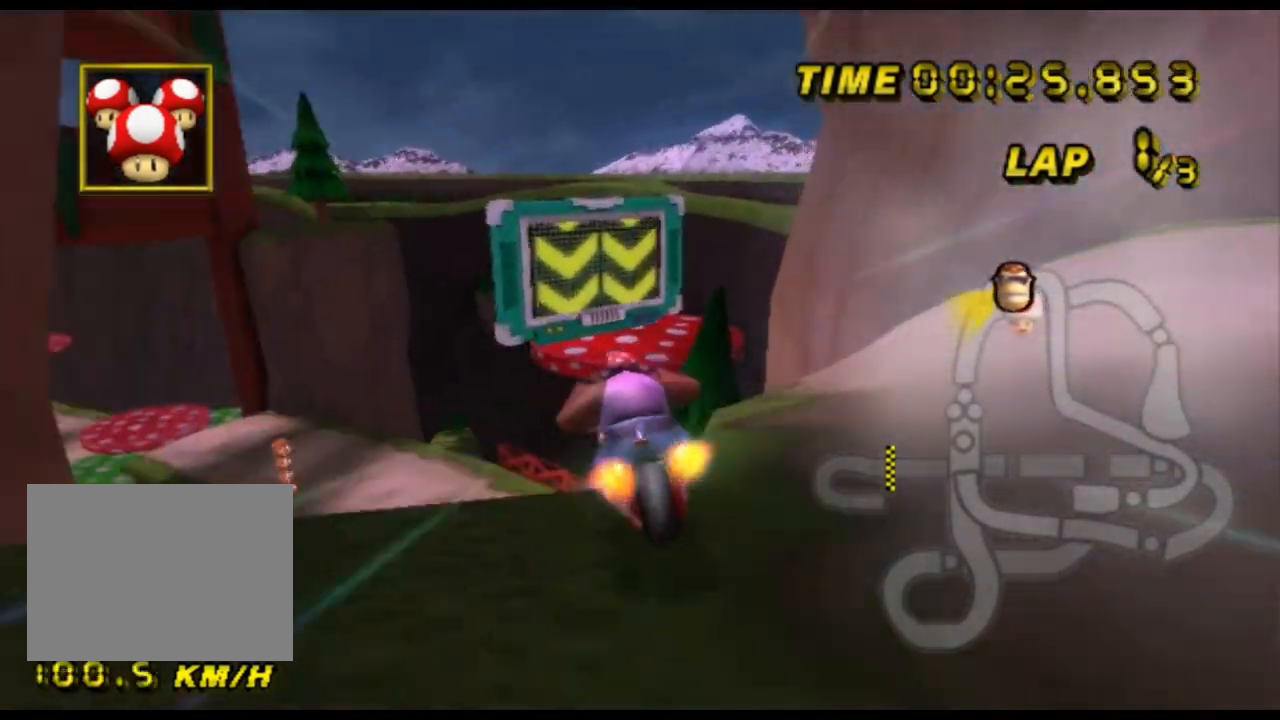
{"buttons": ["A", "R1"], "left_stick": "right", "events": [[67, "left_stick", "up-right"], [133, "left_stick", "right"]]}
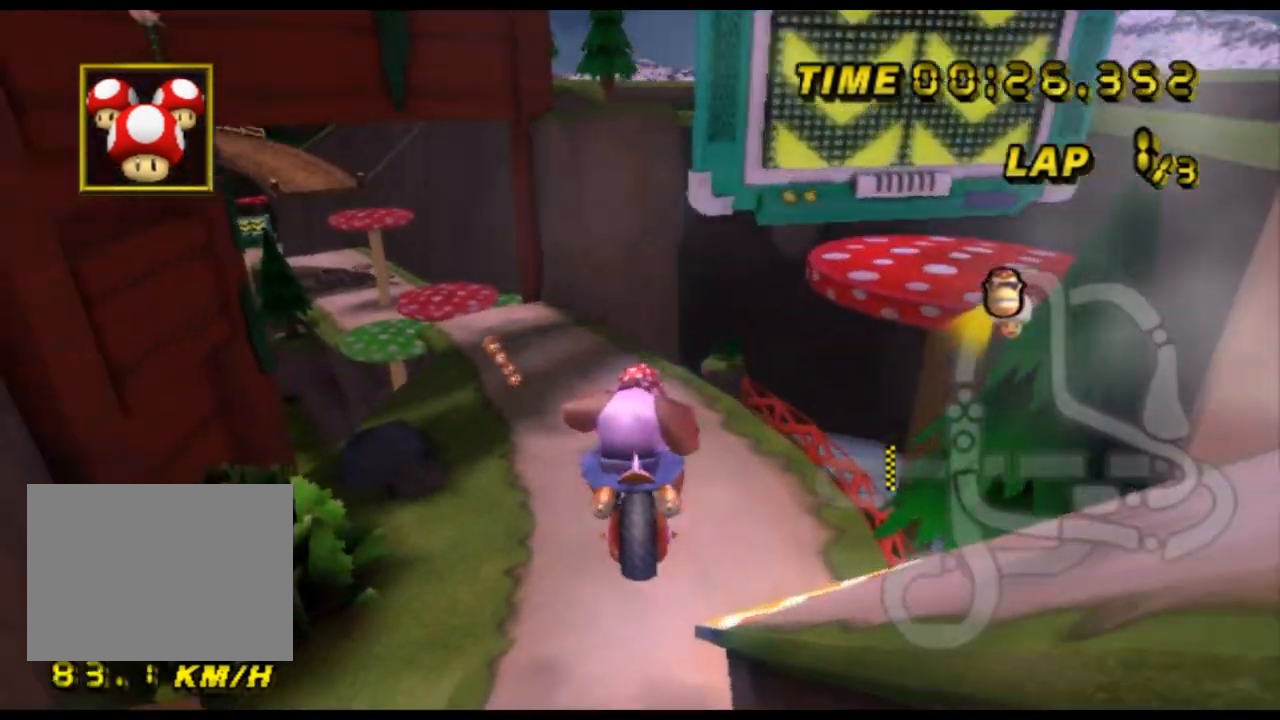
{"buttons": ["A", "R1"], "left_stick": "up-left", "events": [[100, "left_stick", "center"], [167, "left_stick", "left"], [233, "left_stick", "up-left"]]}
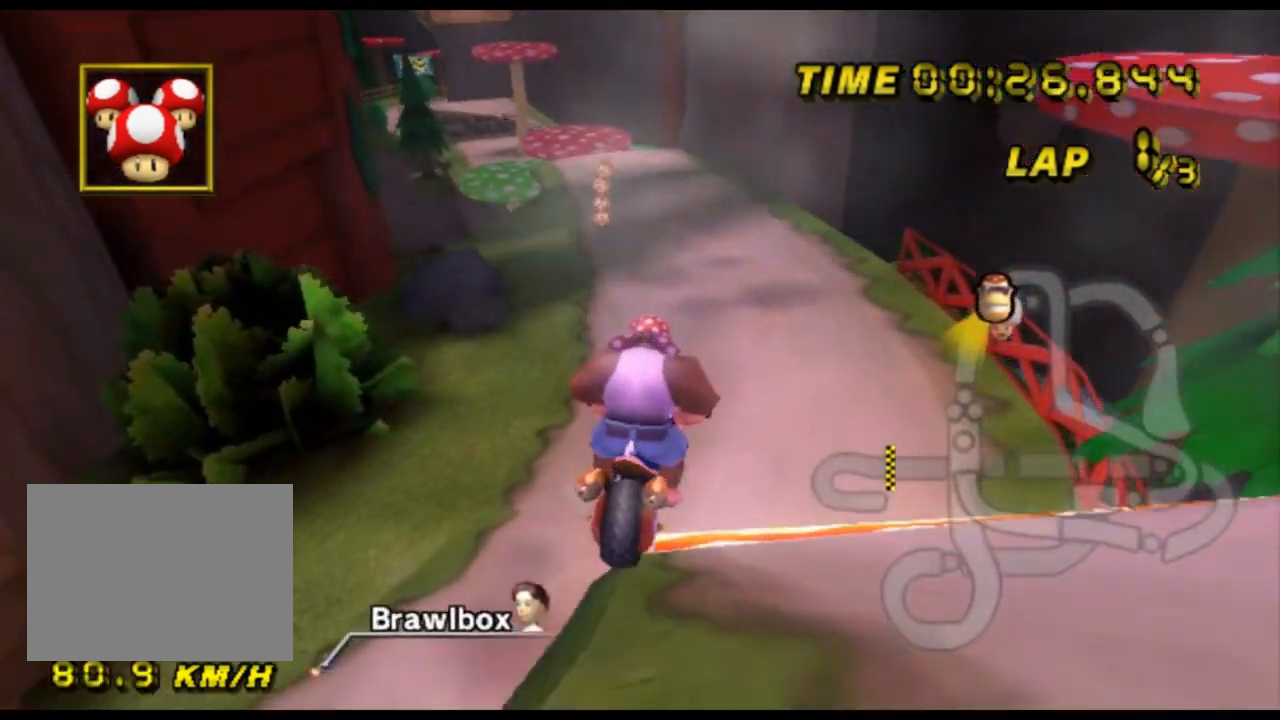
{"buttons": ["A"], "left_stick": "center", "events": [[33, "left_stick", "left"], [267, "R1", "up"], [300, "DPAD_UP", "down"], [300, "left_stick", "center"], [333, "DPAD_UP", "up"]]}
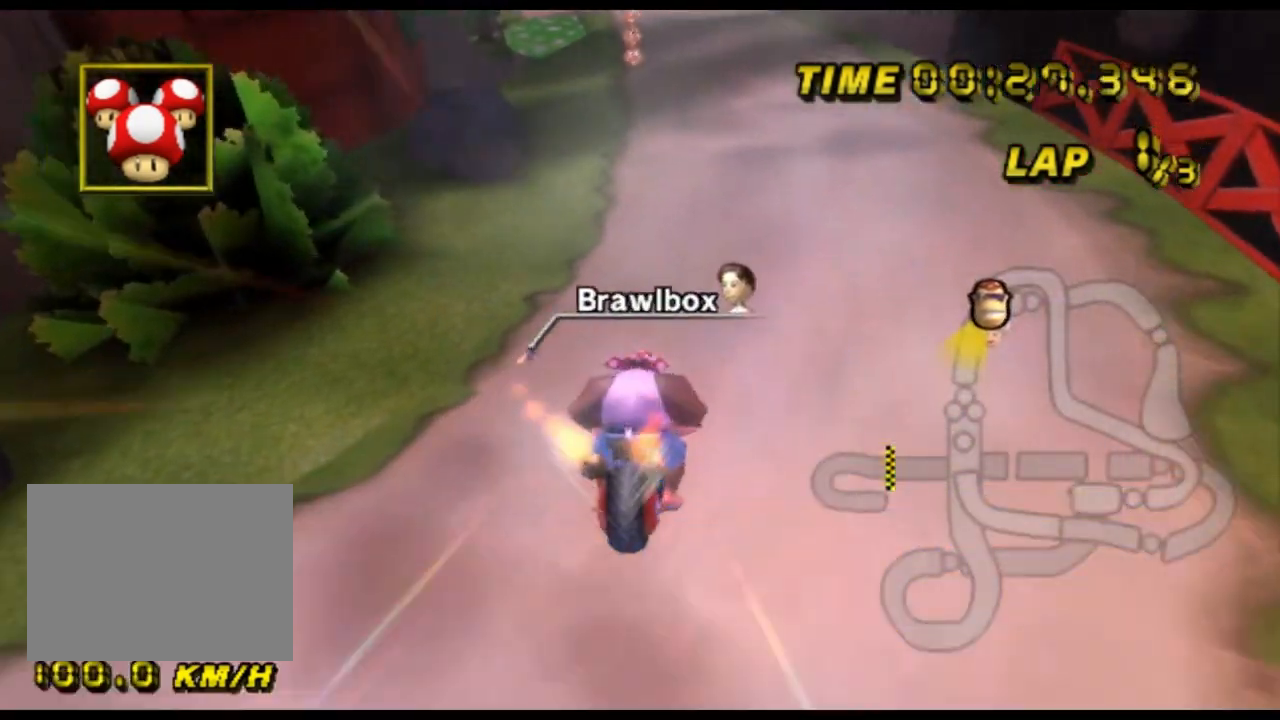
{"buttons": ["A"], "left_stick": "down-left", "events": [[400, "left_stick", "down-left"]]}
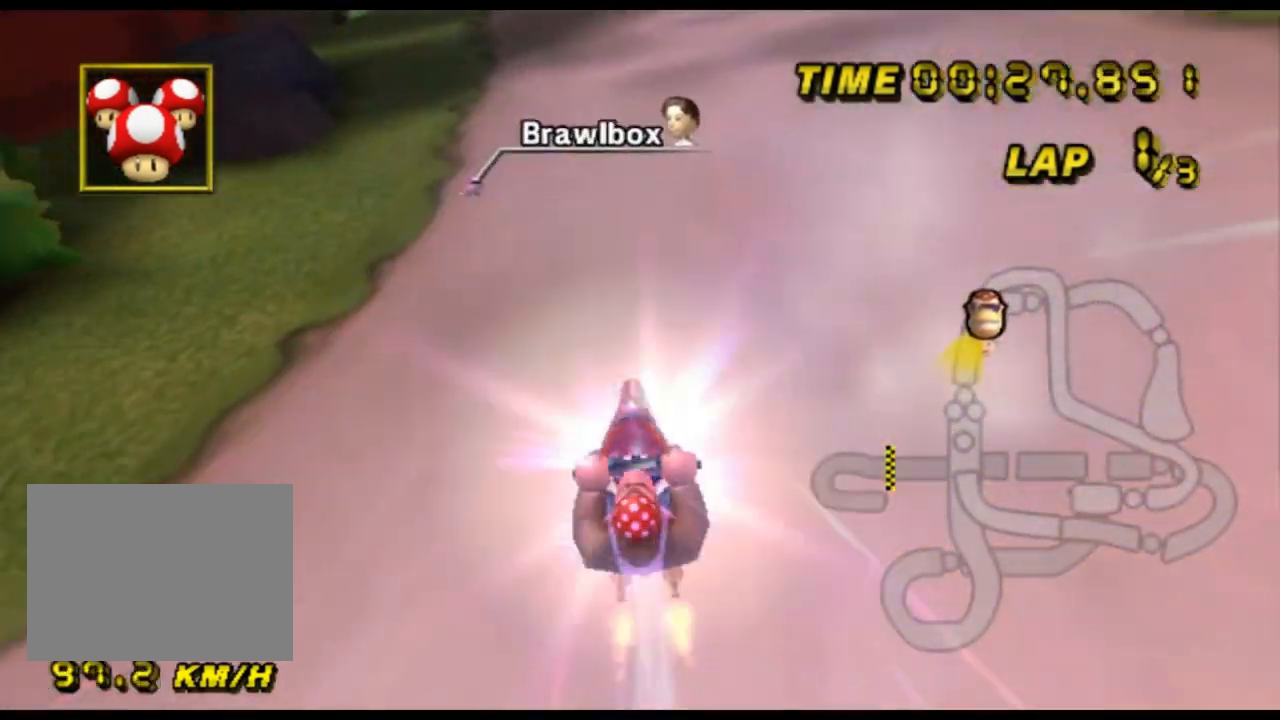
{"buttons": ["A"], "left_stick": "center", "events": [[67, "left_stick", "left"], [233, "DPAD_UP", "down"], [233, "left_stick", "center"], [267, "DPAD_UP", "up"]]}
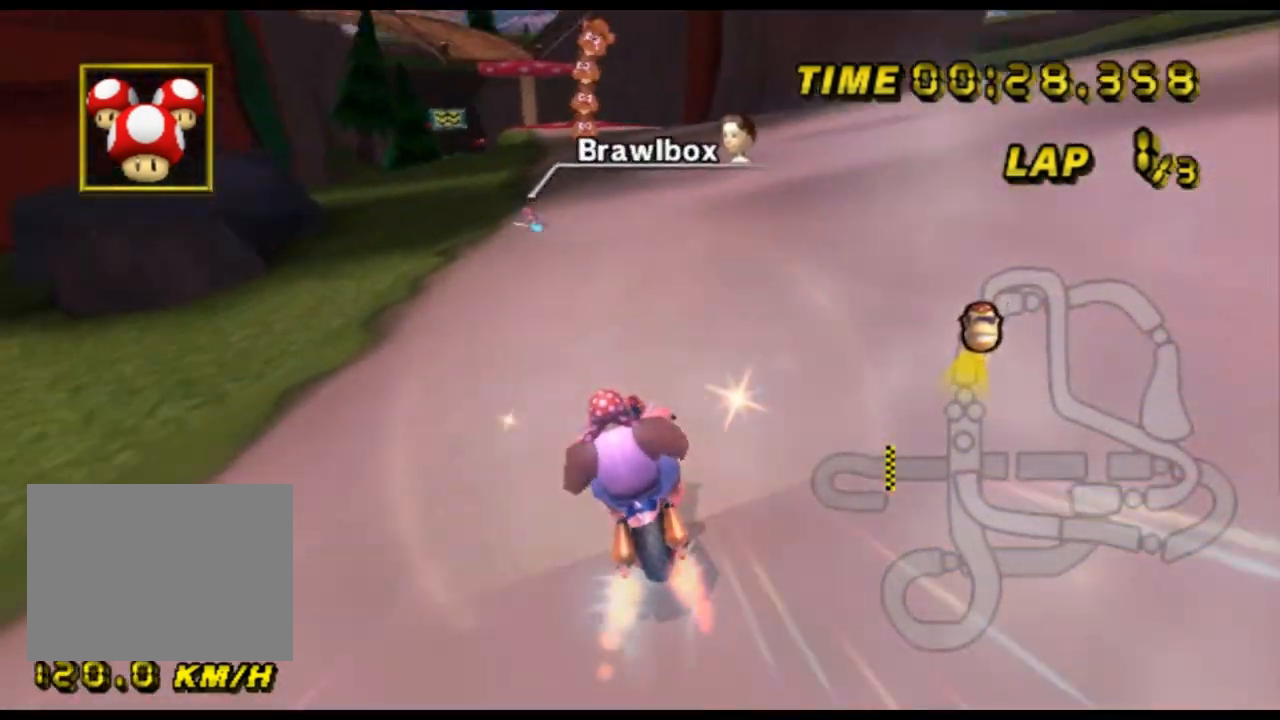
{"buttons": ["A"], "left_stick": "right", "events": [[267, "left_stick", "right"]]}
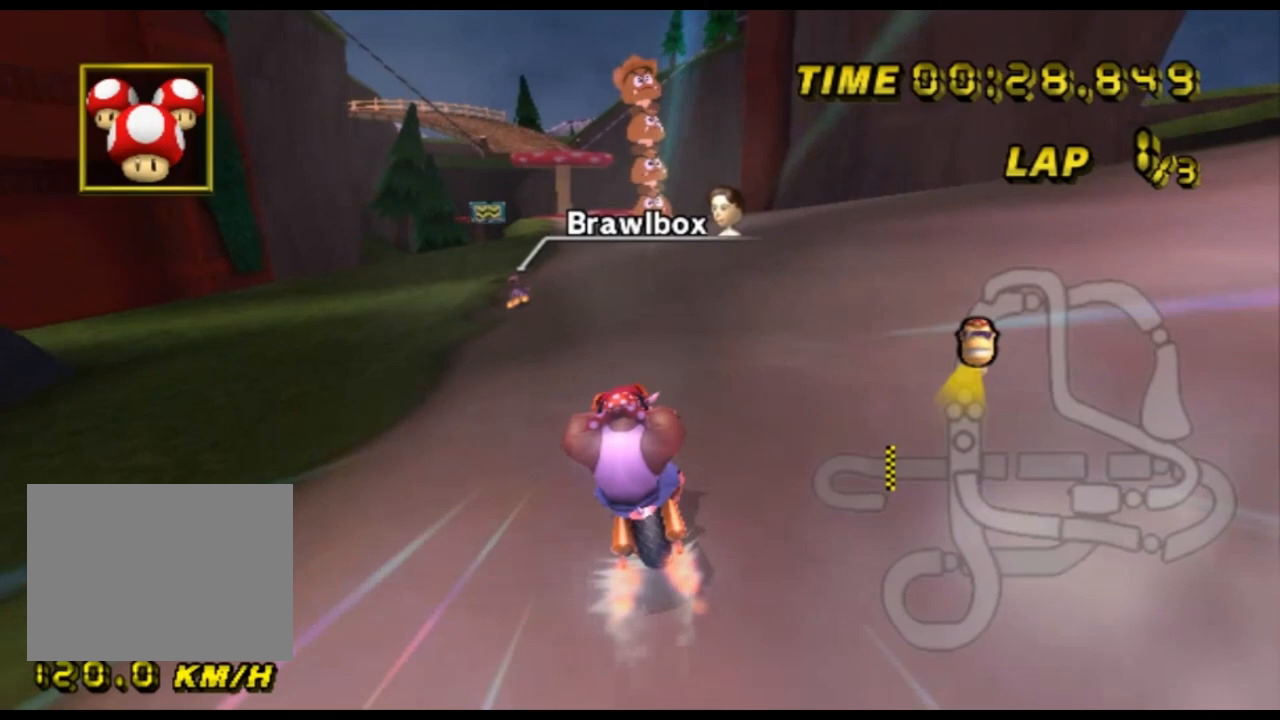
{"buttons": ["A"], "left_stick": "center", "events": [[467, "left_stick", "center"]]}